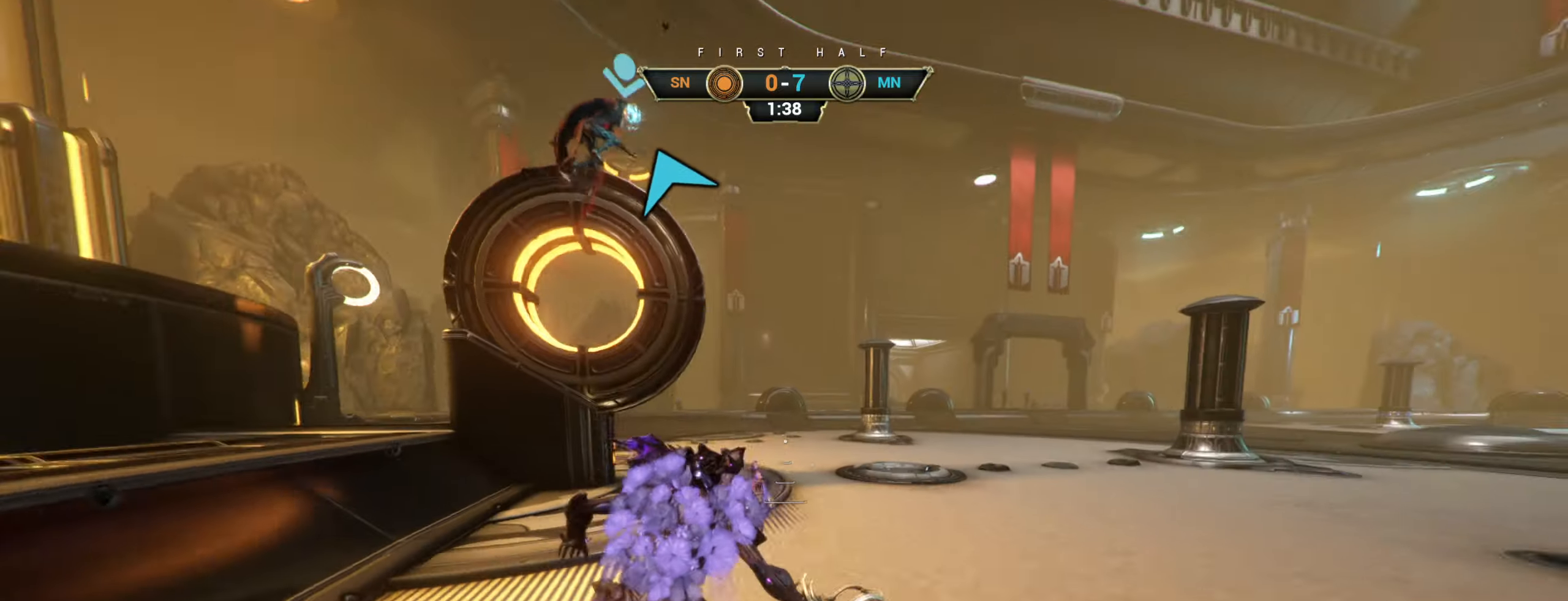
Gameplay with keyboard and mouse; each line is a JSON object with the keys and mouse buttons held at the frame after it. "events" lists presses ("down") and releases ("up") of "a", "ctrl", "d", "e", "r", "s", "shift", "space", "tab", "w", "mouse_left", "mouse_wheel", "mouse_right", "mouse_mb4" and "mouse_mb5" between this image and that frame as [ms after this image, input, new state], when the widget could be followed in between. "mouse_left", "mouse_wheel", "mouse_right", "mouse_mb4", "mouse_mb5" = the "left", "wheel", "right", "mb4", "mb5" buttons of the "mouse" list. No other keys are recorded. "wheel" means that the mouse wheel is clicked or scrolled. Not read: mouse_move.
{"keys": ["s"], "mouse": [], "events": [[33, "space", "down"], [100, "r", "up"], [150, "d", "up"], [183, "a", "down"], [200, "space", "up"], [233, "w", "up"], [350, "s", "down"], [416, "a", "up"]]}
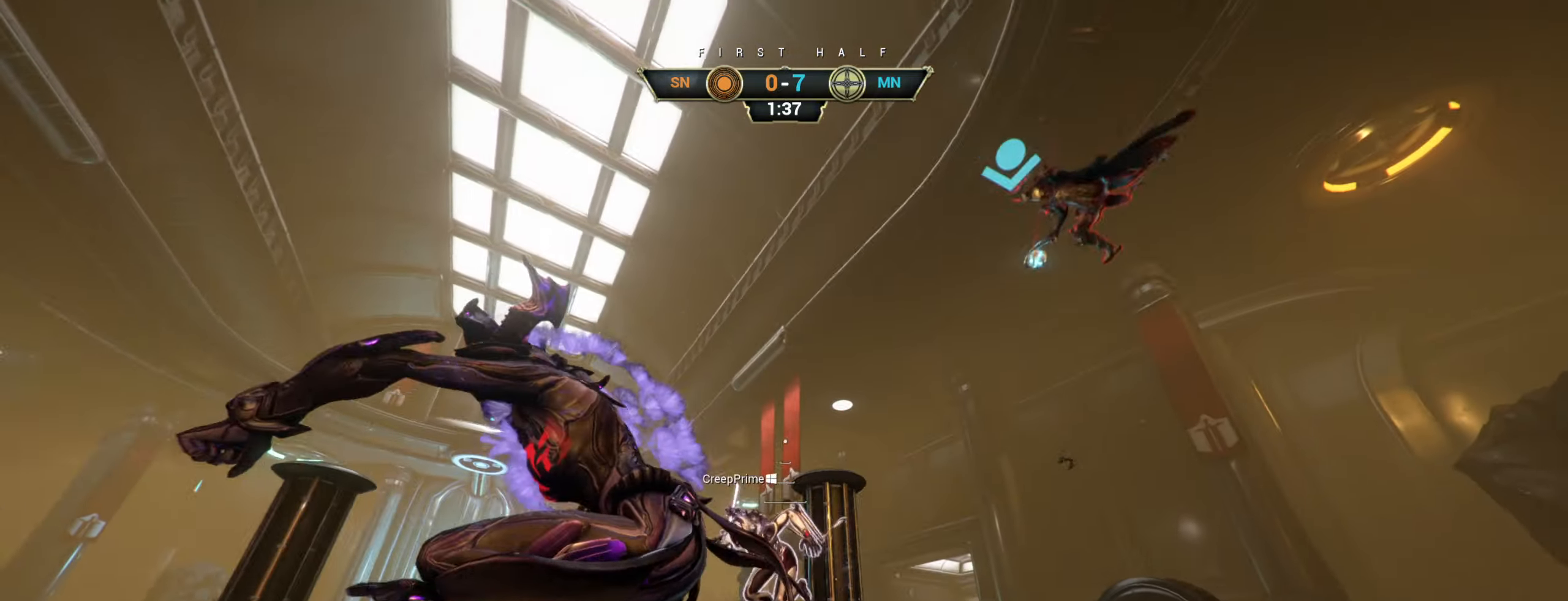
{"keys": ["w"], "mouse": [], "events": [[66, "d", "down"], [283, "d", "up"], [316, "s", "up"], [500, "w", "down"]]}
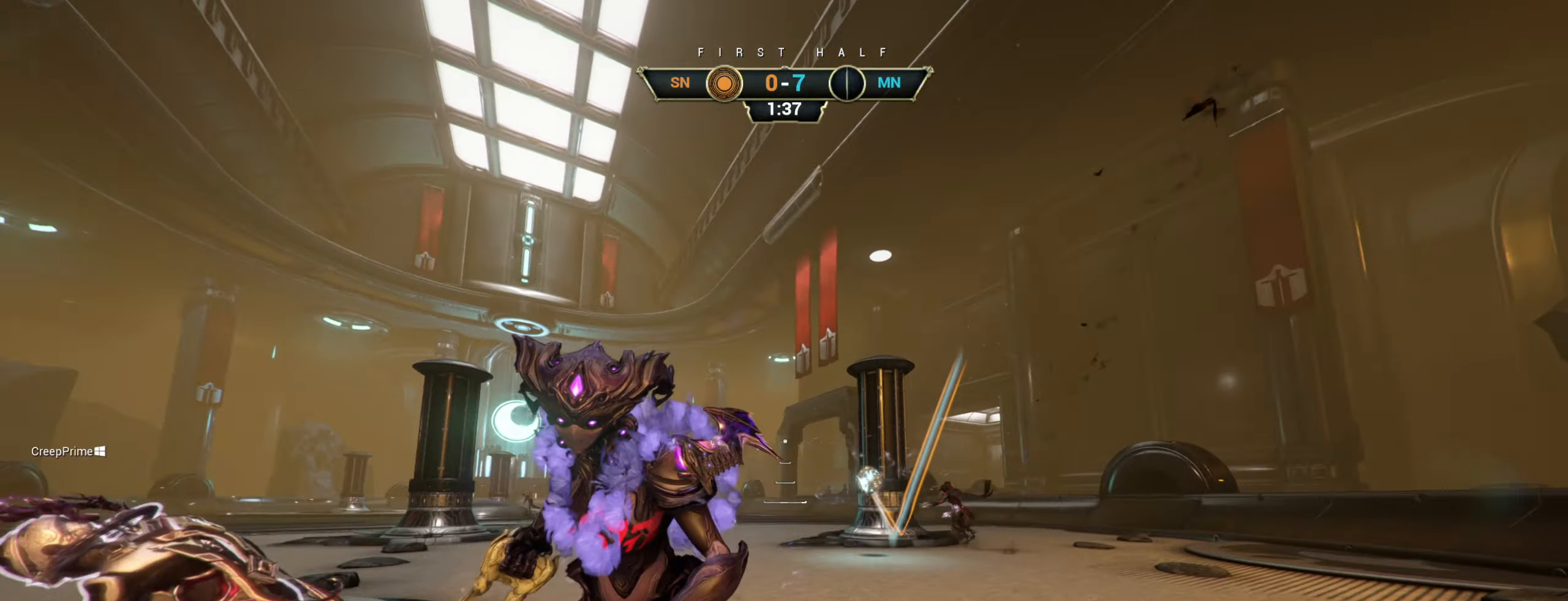
{"keys": ["a", "w"], "mouse": [], "events": [[66, "ctrl", "down"], [200, "space", "down"], [266, "space", "up"], [300, "ctrl", "up"], [366, "space", "down"], [450, "a", "down"], [450, "space", "up"]]}
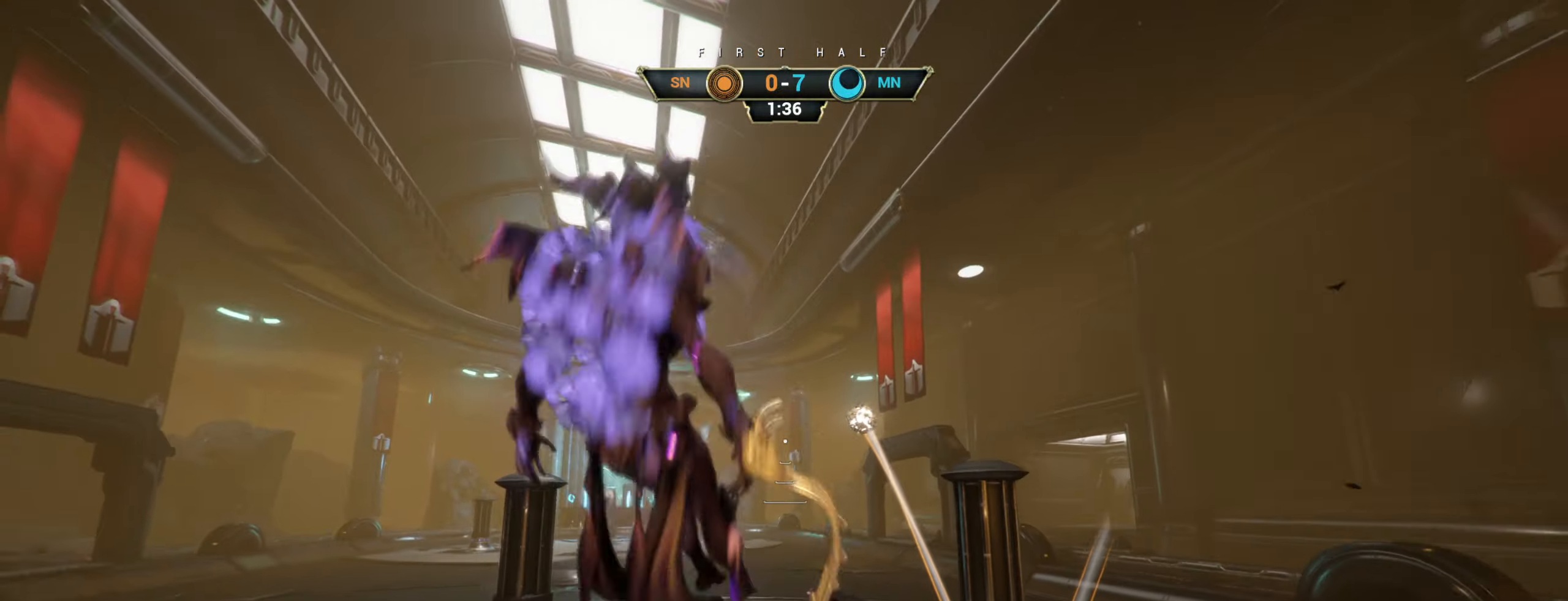
{"keys": ["w"], "mouse": [], "events": [[250, "a", "up"]]}
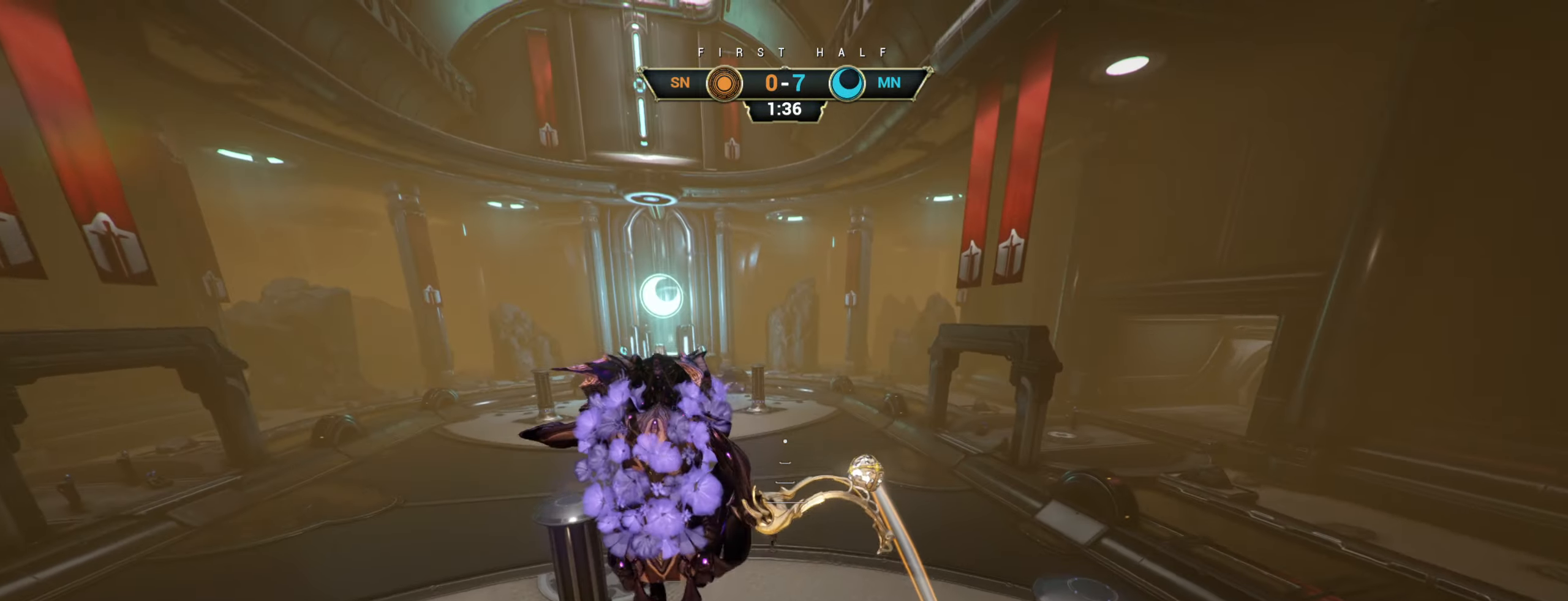
{"keys": ["e", "w"], "mouse": [], "events": [[100, "ctrl", "down"], [100, "mouse_right", "down"], [183, "mouse_right", "up"], [200, "ctrl", "up"], [500, "e", "down"]]}
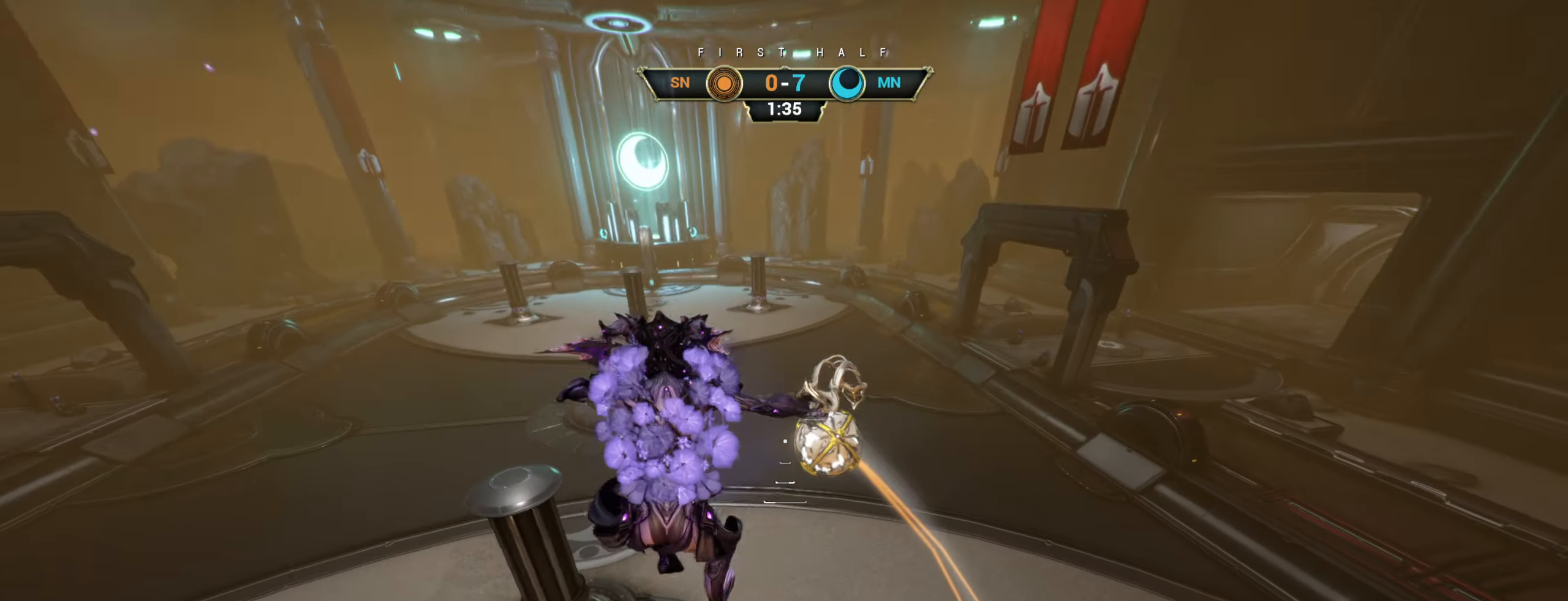
{"keys": ["w"], "mouse": ["right"], "events": [[83, "e", "up"], [483, "mouse_right", "down"]]}
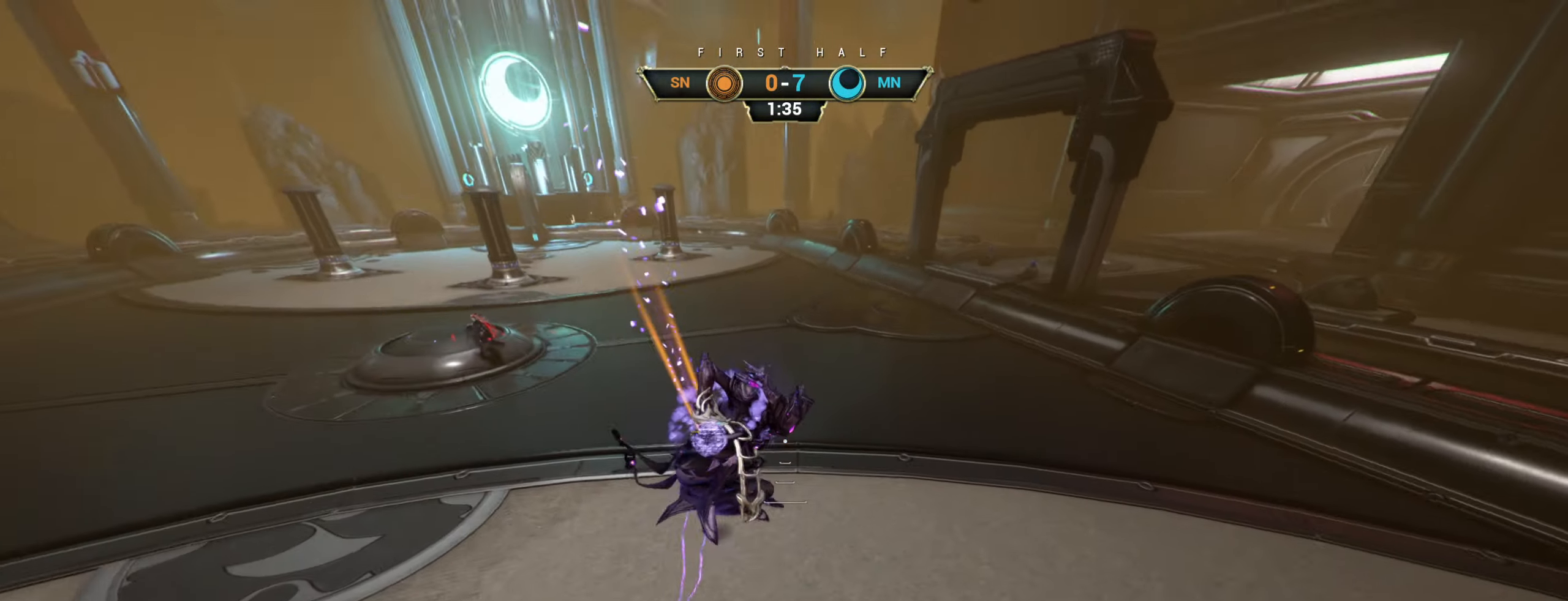
{"keys": ["shift", "w"], "mouse": [], "events": [[166, "mouse_right", "up"], [333, "ctrl", "down"], [400, "space", "down"], [450, "ctrl", "up"], [450, "space", "up"], [500, "shift", "down"]]}
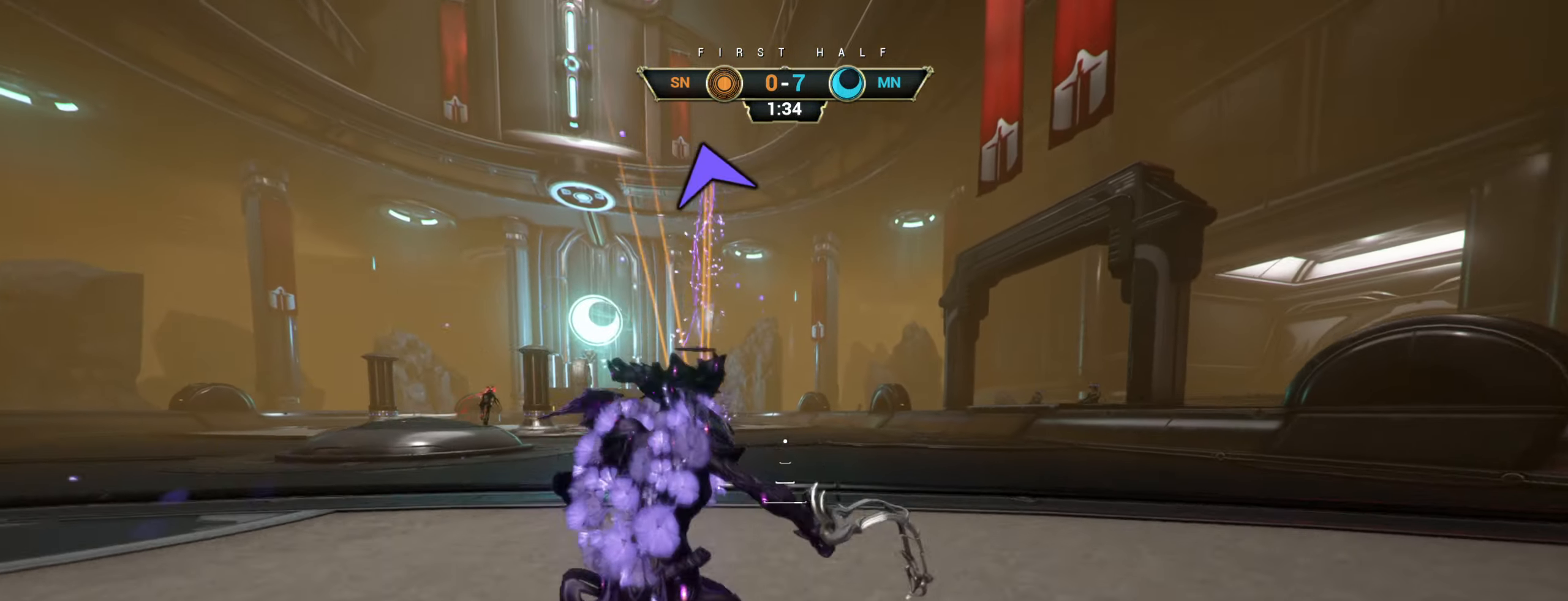
{"keys": ["w"], "mouse": [], "events": [[16, "space", "down"], [50, "mouse_right", "down"], [66, "shift", "up"], [83, "space", "up"], [150, "mouse_right", "up"], [183, "mouse_right", "down"], [300, "mouse_right", "up"]]}
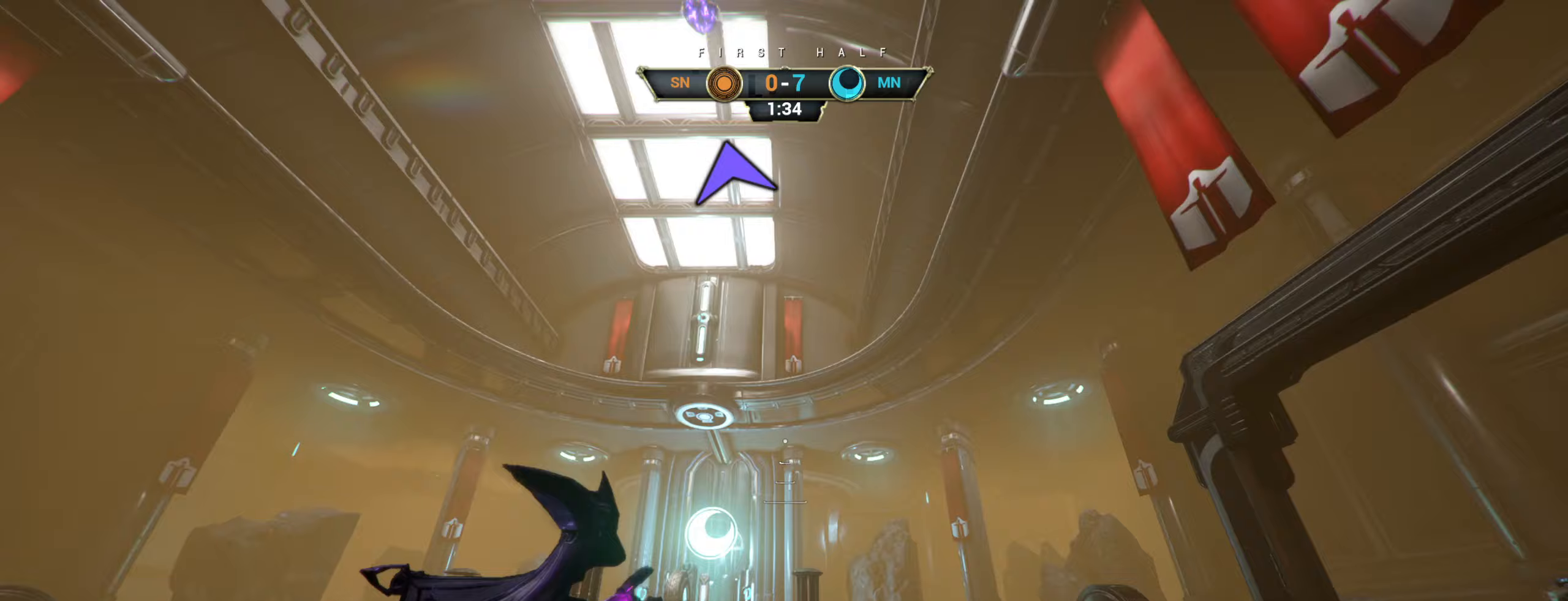
{"keys": ["w"], "mouse": [], "events": [[183, "ctrl", "down"], [383, "space", "down"], [433, "space", "up"], [467, "ctrl", "up"]]}
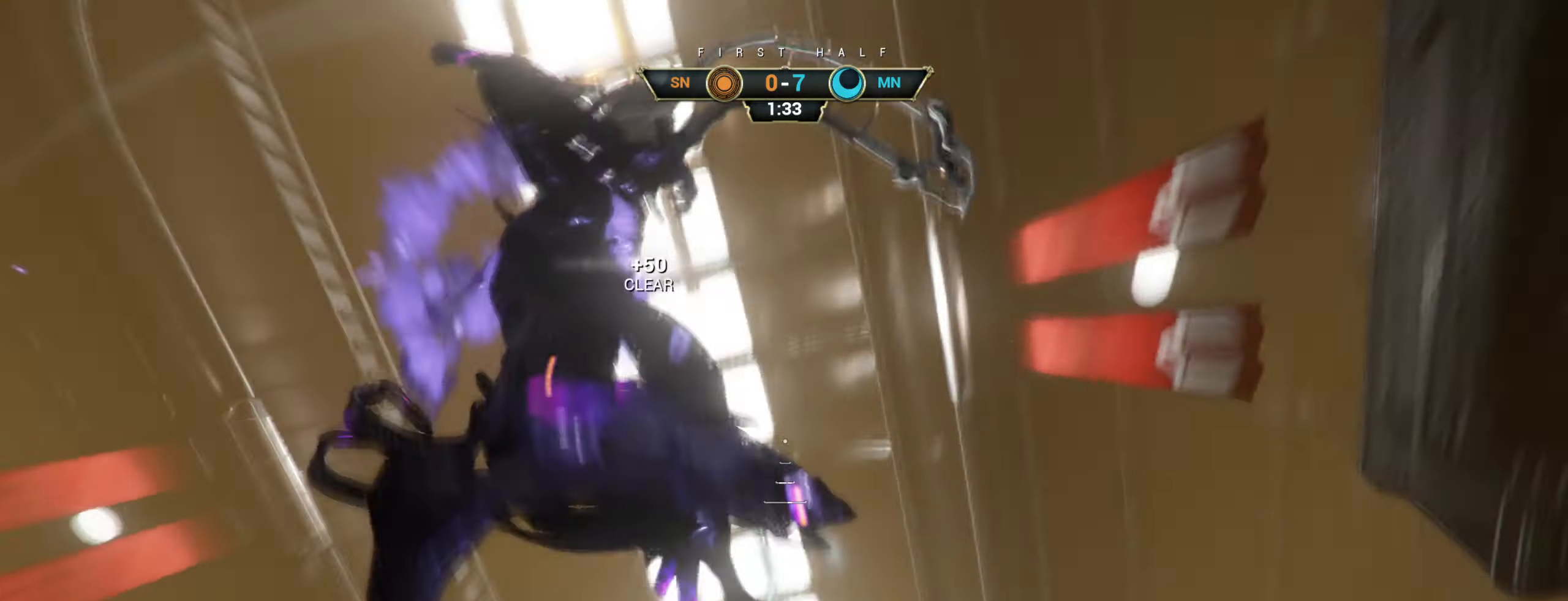
{"keys": ["w"], "mouse": [], "events": [[17, "w", "up"], [67, "d", "down"], [317, "d", "up"], [383, "w", "down"]]}
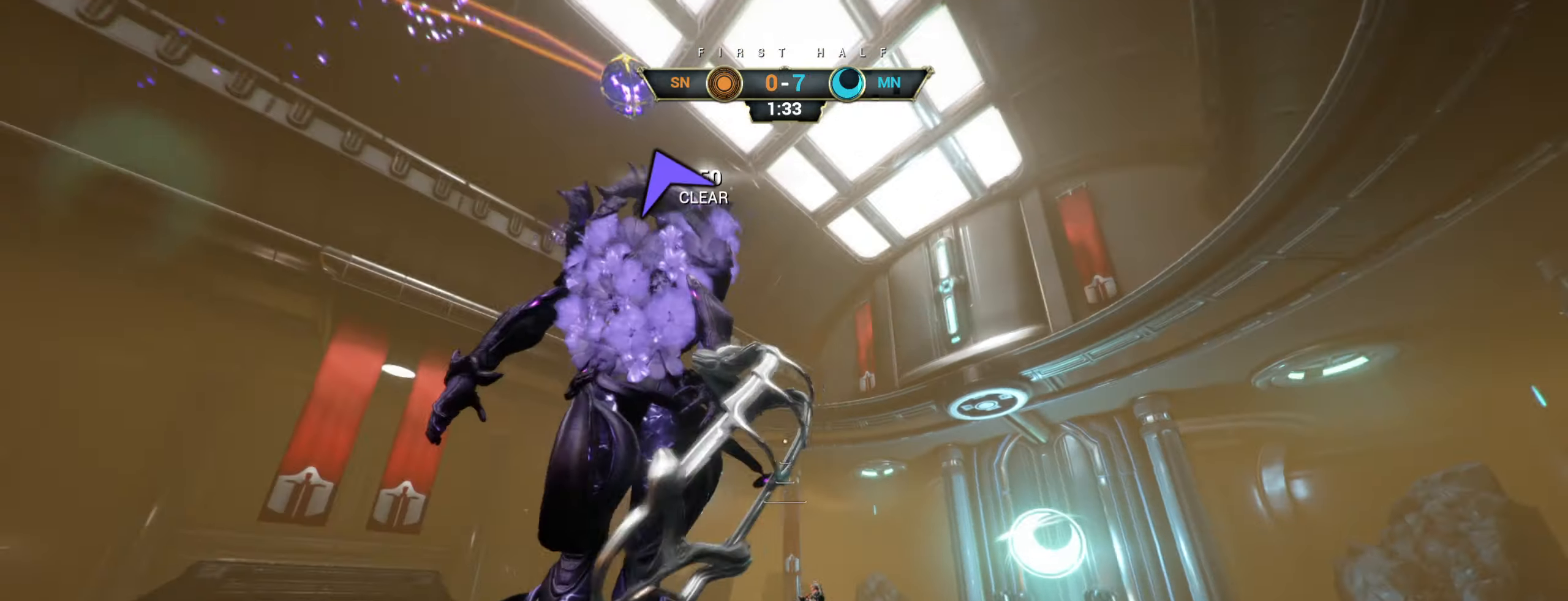
{"keys": ["w"], "mouse": [], "events": [[117, "space", "down"], [183, "space", "up"], [300, "a", "down"], [483, "a", "up"]]}
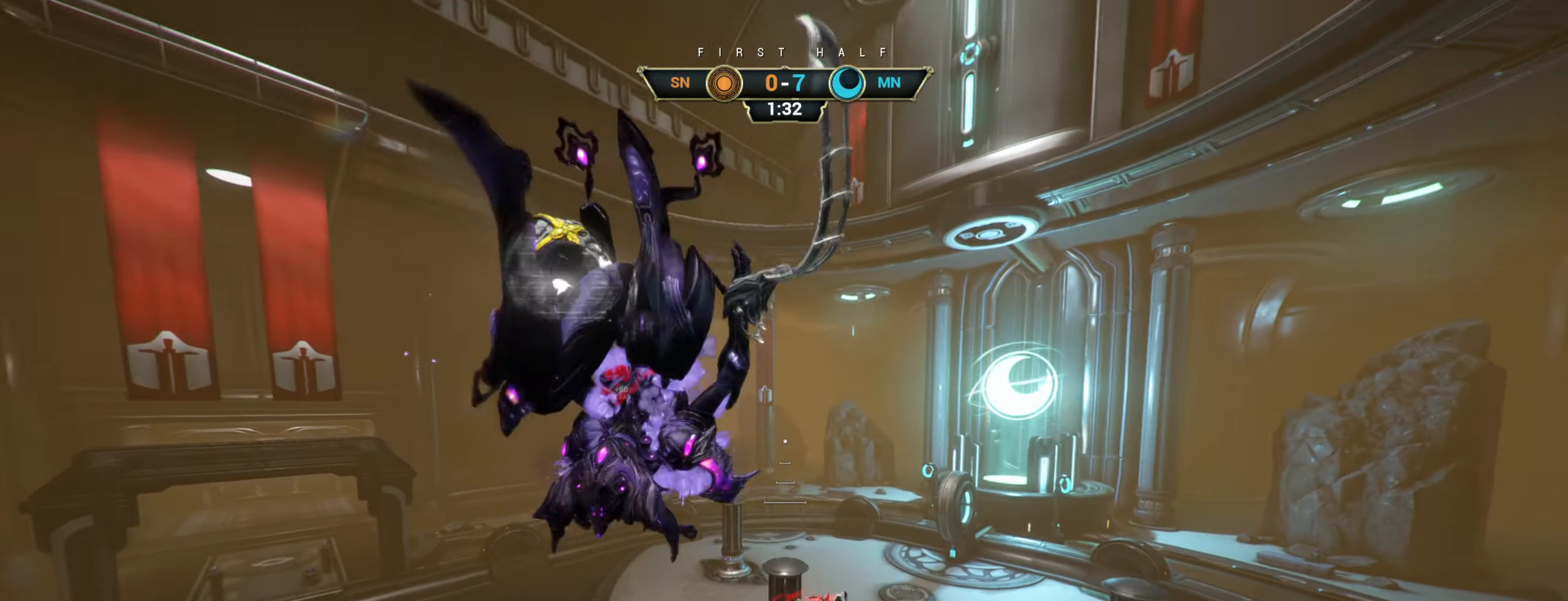
{"keys": ["w"], "mouse": [], "events": [[50, "a", "down"], [167, "a", "up"], [200, "mouse_left", "down"], [267, "mouse_left", "up"]]}
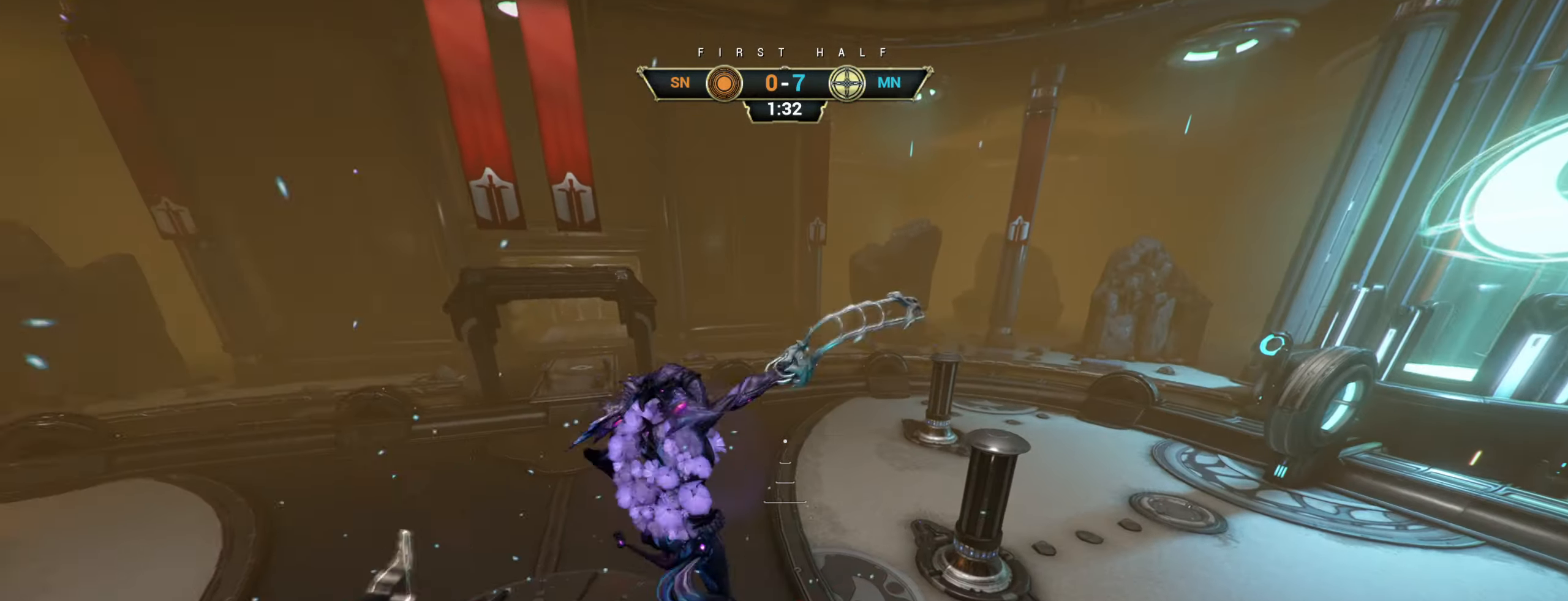
{"keys": ["ctrl", "w"], "mouse": [], "events": [[483, "ctrl", "down"]]}
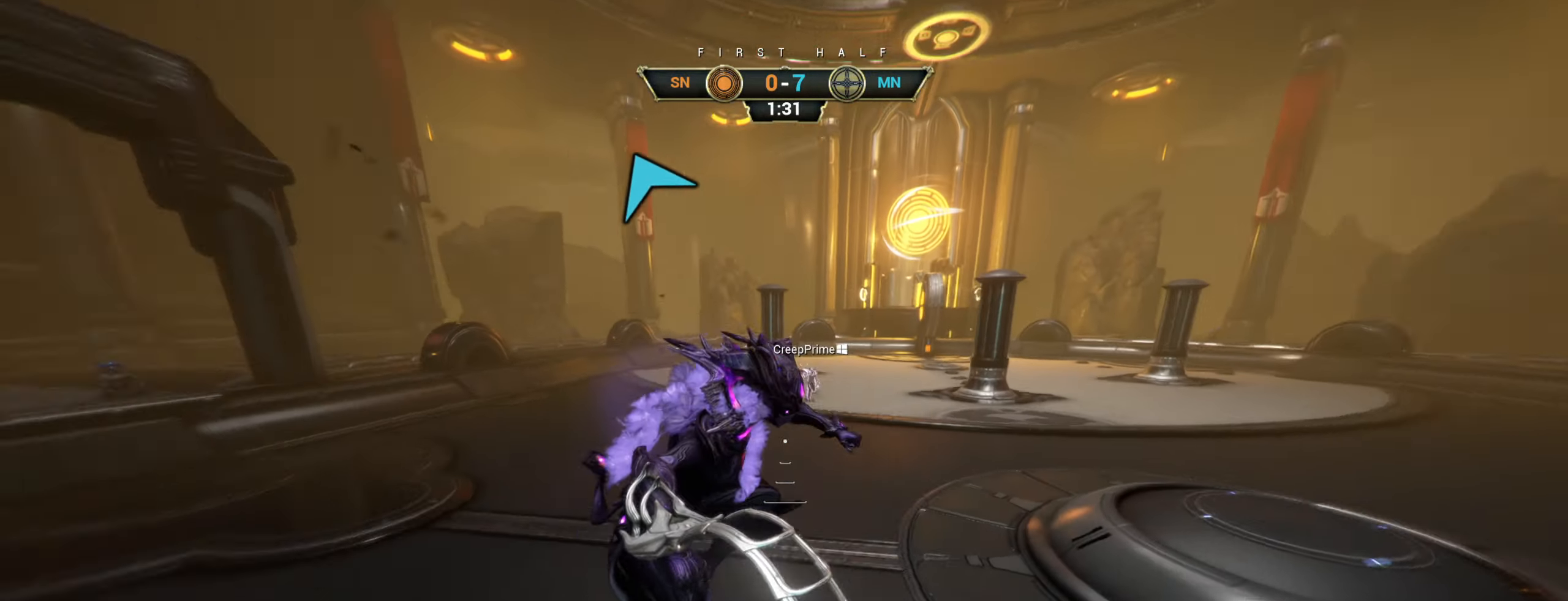
{"keys": ["d", "w"], "mouse": [], "events": [[183, "space", "down"], [200, "ctrl", "up"], [217, "space", "up"], [267, "shift", "down"], [283, "space", "down"], [317, "mouse_right", "down"], [350, "shift", "up"], [350, "space", "up"], [383, "mouse_right", "up"], [450, "d", "down"]]}
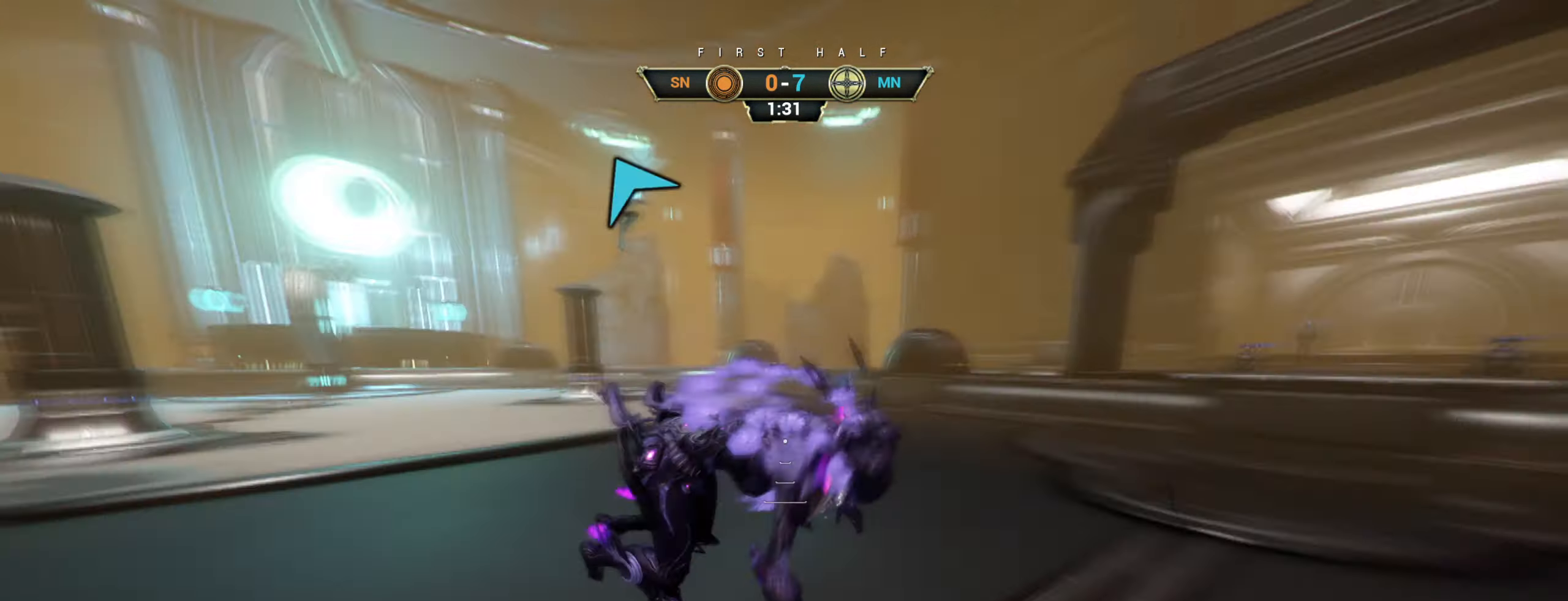
{"keys": ["s"], "mouse": [], "events": [[50, "w", "up"], [267, "s", "down"], [367, "d", "up"]]}
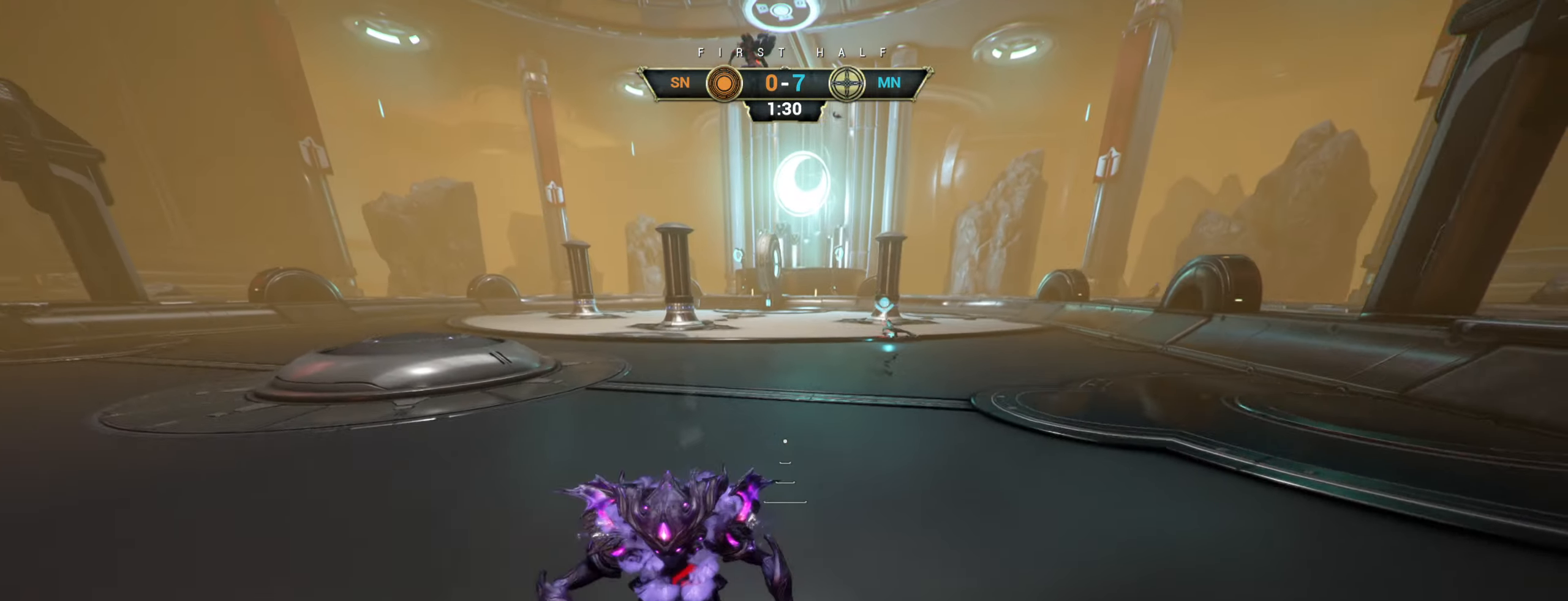
{"keys": ["s"], "mouse": [], "events": [[17, "a", "down"], [317, "a", "up"]]}
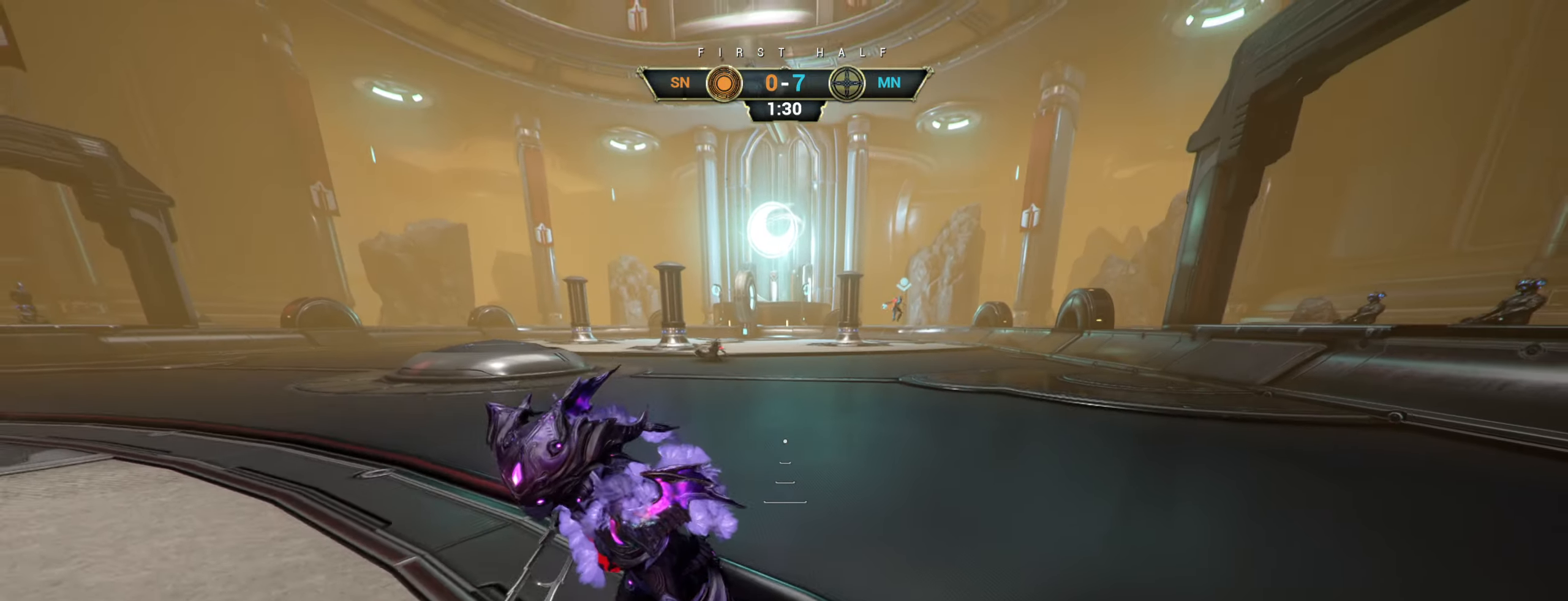
{"keys": ["s"], "mouse": [], "events": [[17, "d", "down"], [167, "d", "up"], [300, "a", "down"], [484, "a", "up"]]}
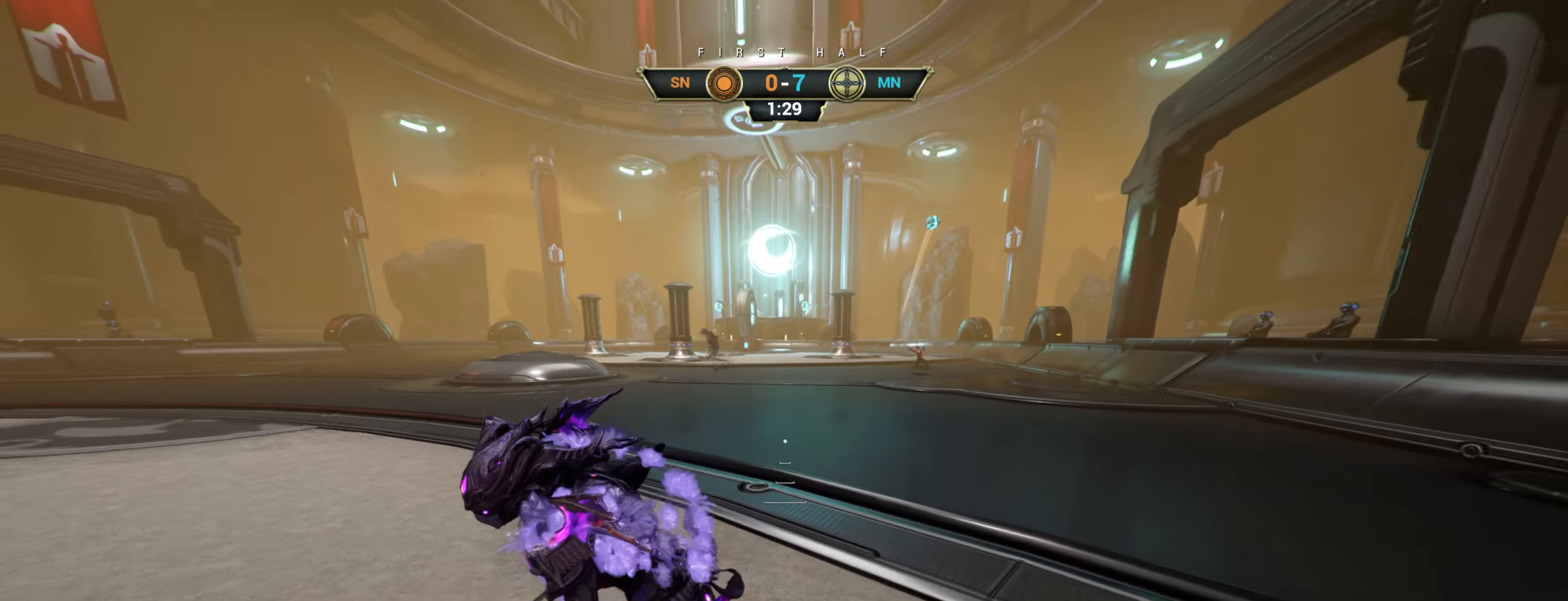
{"keys": ["d", "w"], "mouse": [], "events": [[84, "ctrl", "down"], [100, "s", "up"], [167, "space", "down"], [200, "space", "up"], [200, "w", "down"], [234, "ctrl", "up"], [284, "space", "down"], [350, "space", "up"], [500, "d", "down"]]}
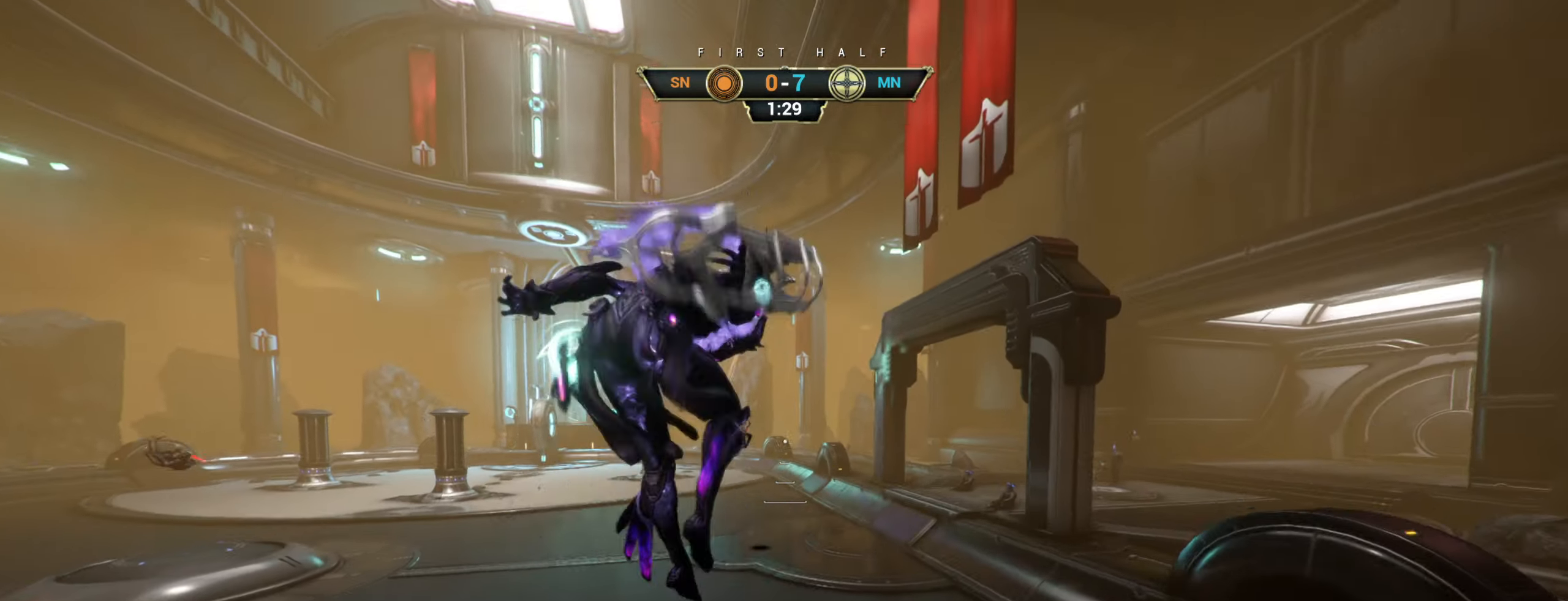
{"keys": ["w"], "mouse": [], "events": [[184, "d", "up"]]}
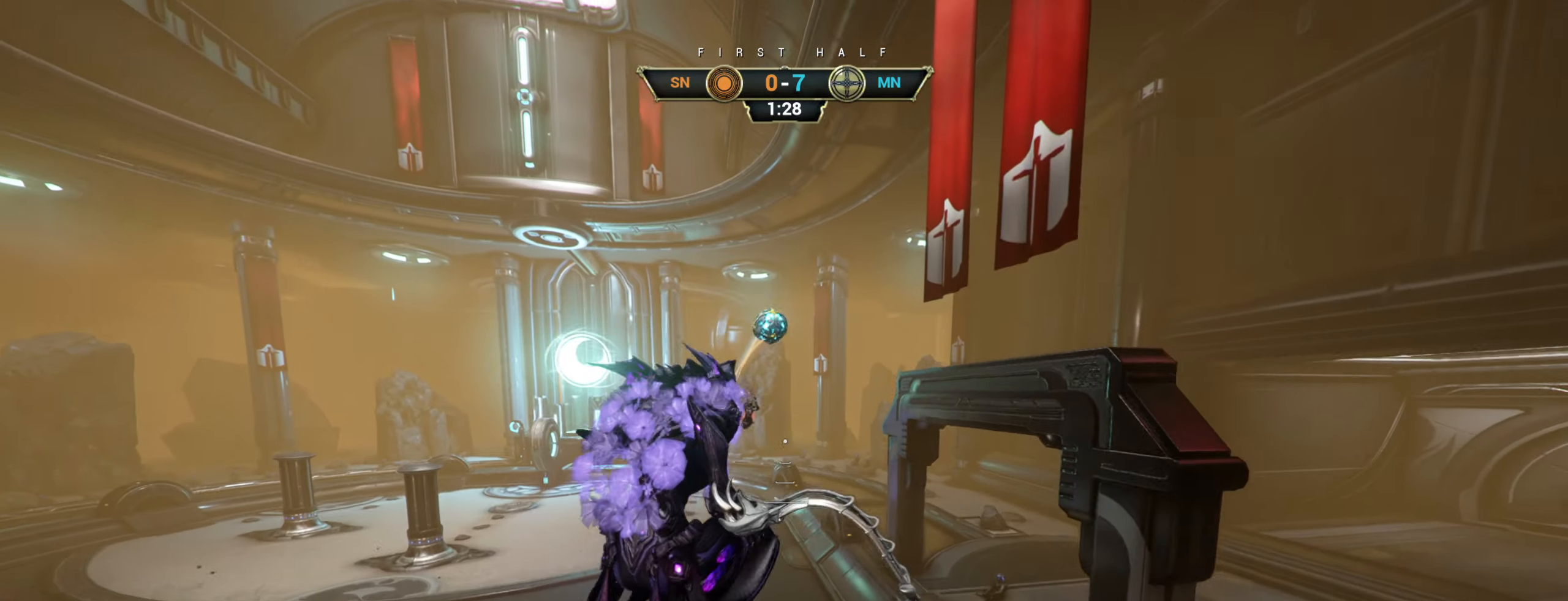
{"keys": ["w"], "mouse": [], "events": [[167, "e", "down"], [234, "e", "up"]]}
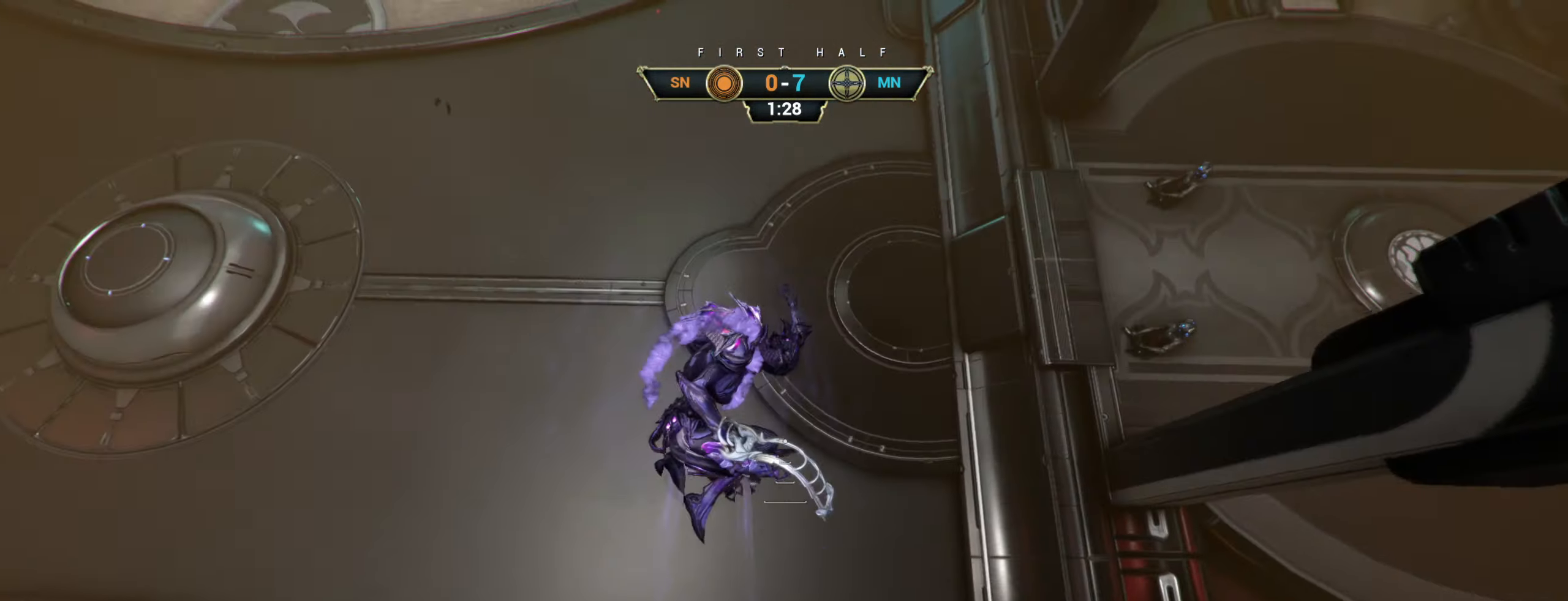
{"keys": ["ctrl", "w"], "mouse": [], "events": [[500, "ctrl", "down"]]}
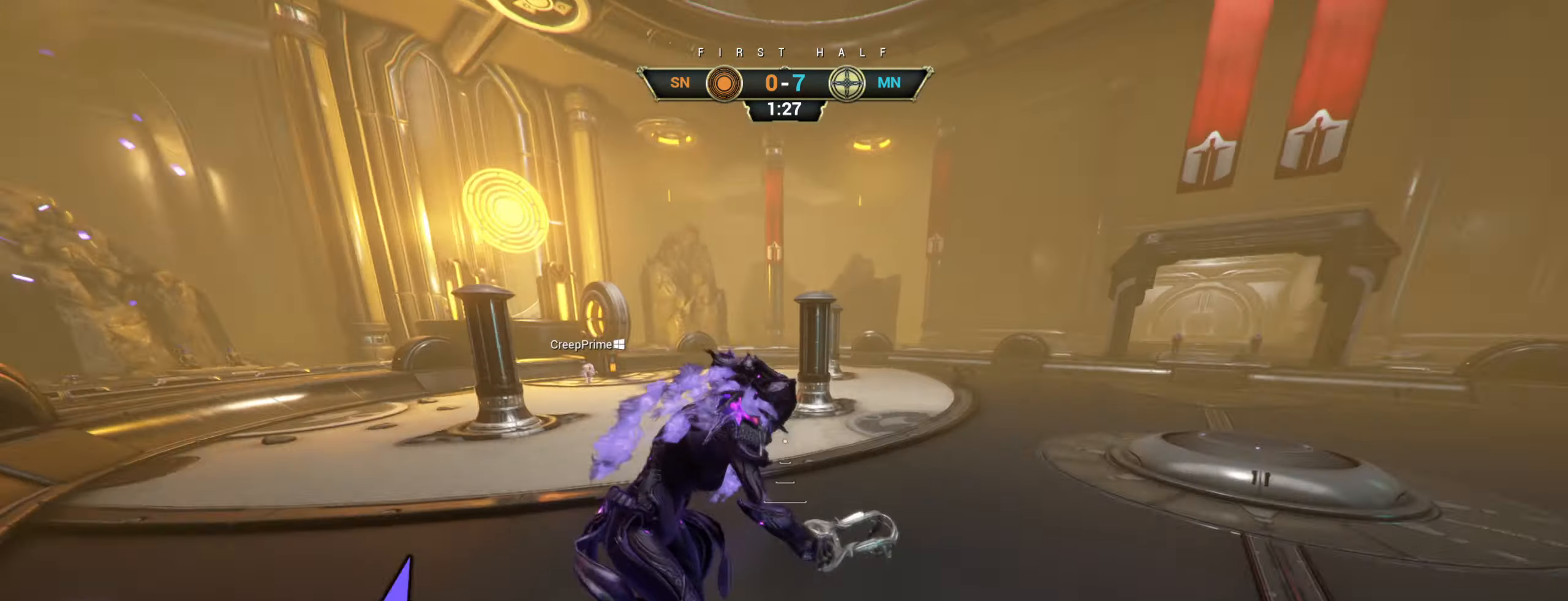
{"keys": ["w"], "mouse": [], "events": [[334, "ctrl", "up"]]}
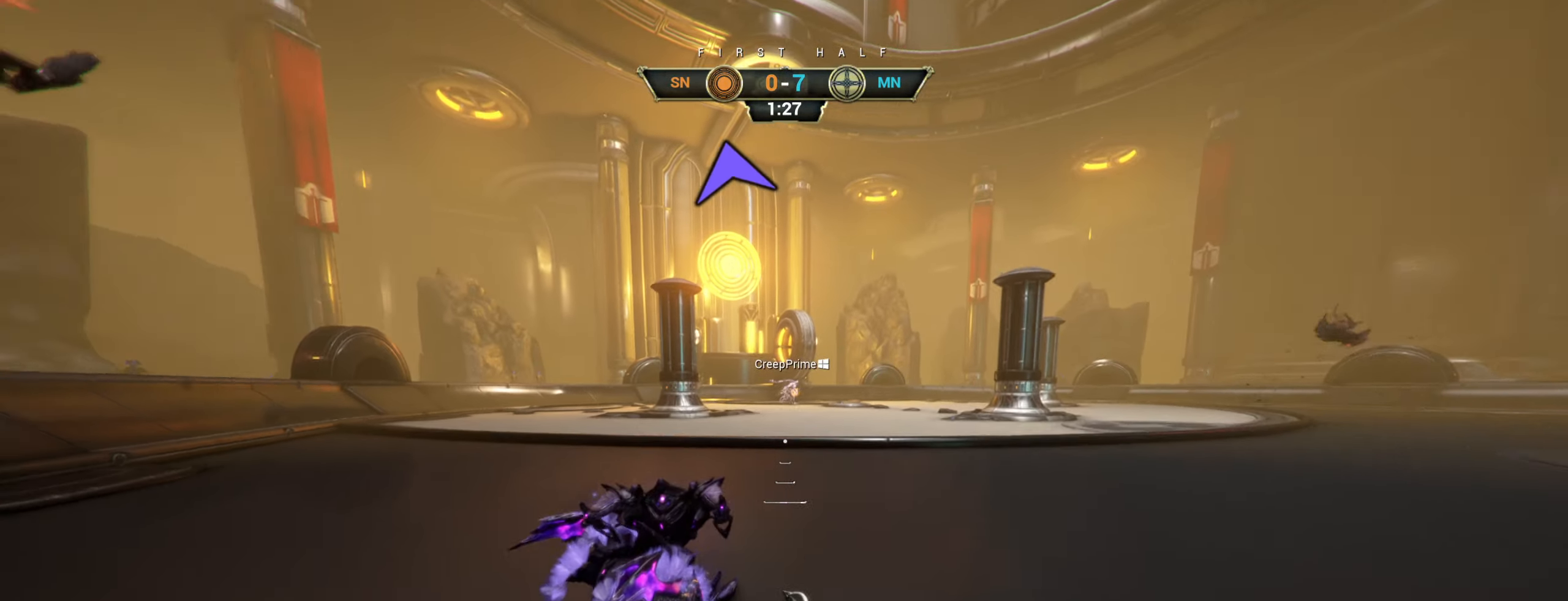
{"keys": ["d", "w"], "mouse": [], "events": [[84, "ctrl", "down"], [134, "space", "down"], [184, "space", "up"], [217, "ctrl", "up"], [234, "mouse_right", "down"], [284, "mouse_right", "up"], [300, "d", "down"]]}
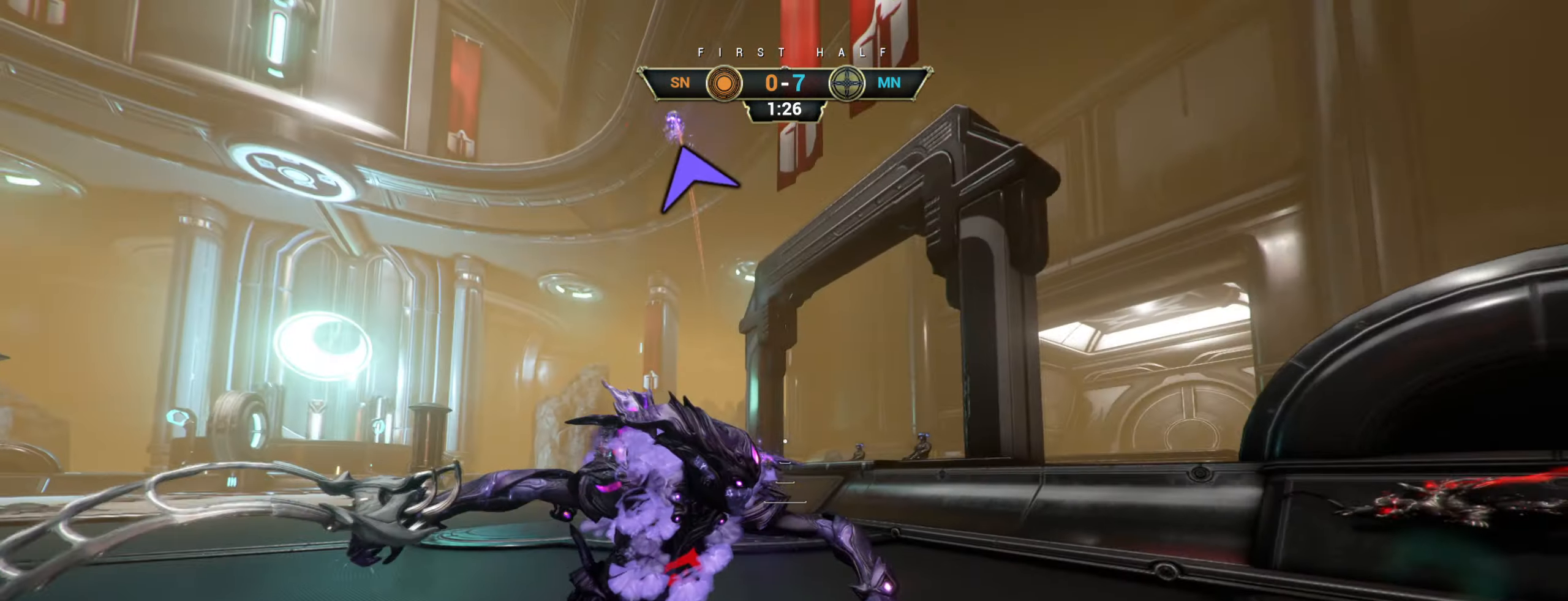
{"keys": ["w"], "mouse": [], "events": [[334, "d", "up"]]}
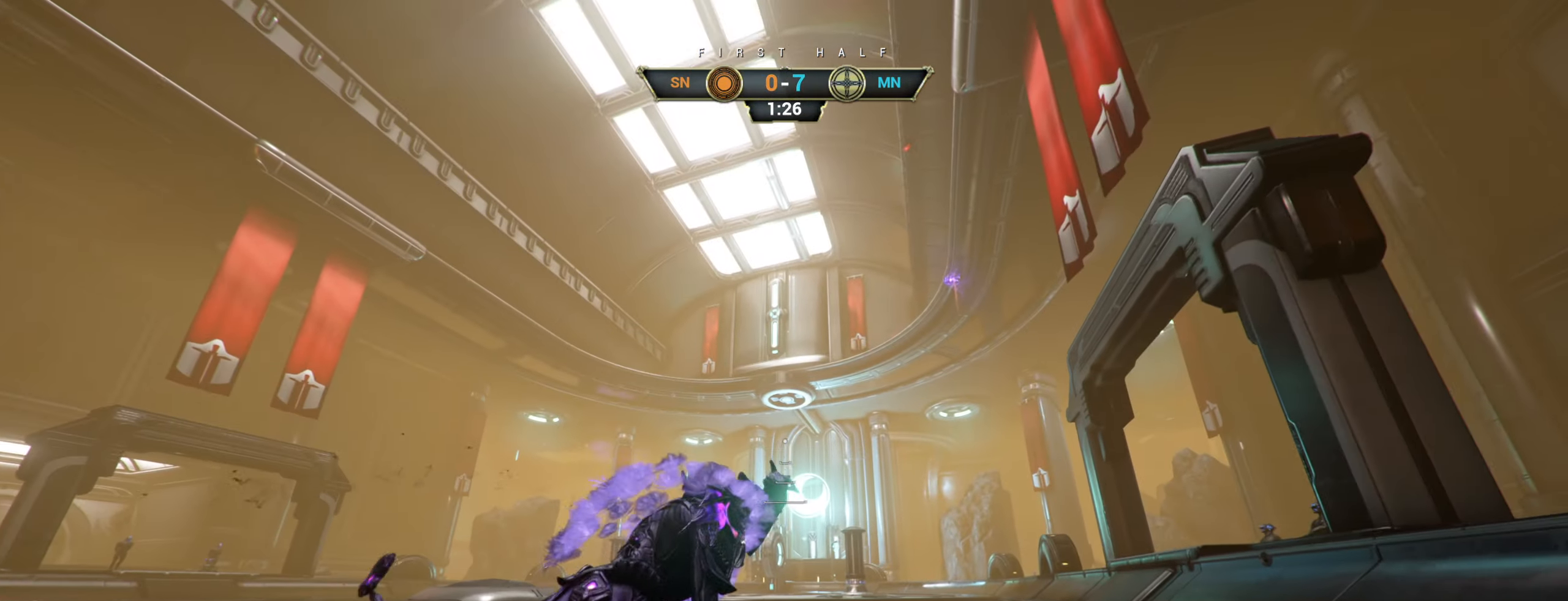
{"keys": ["w"], "mouse": [], "events": []}
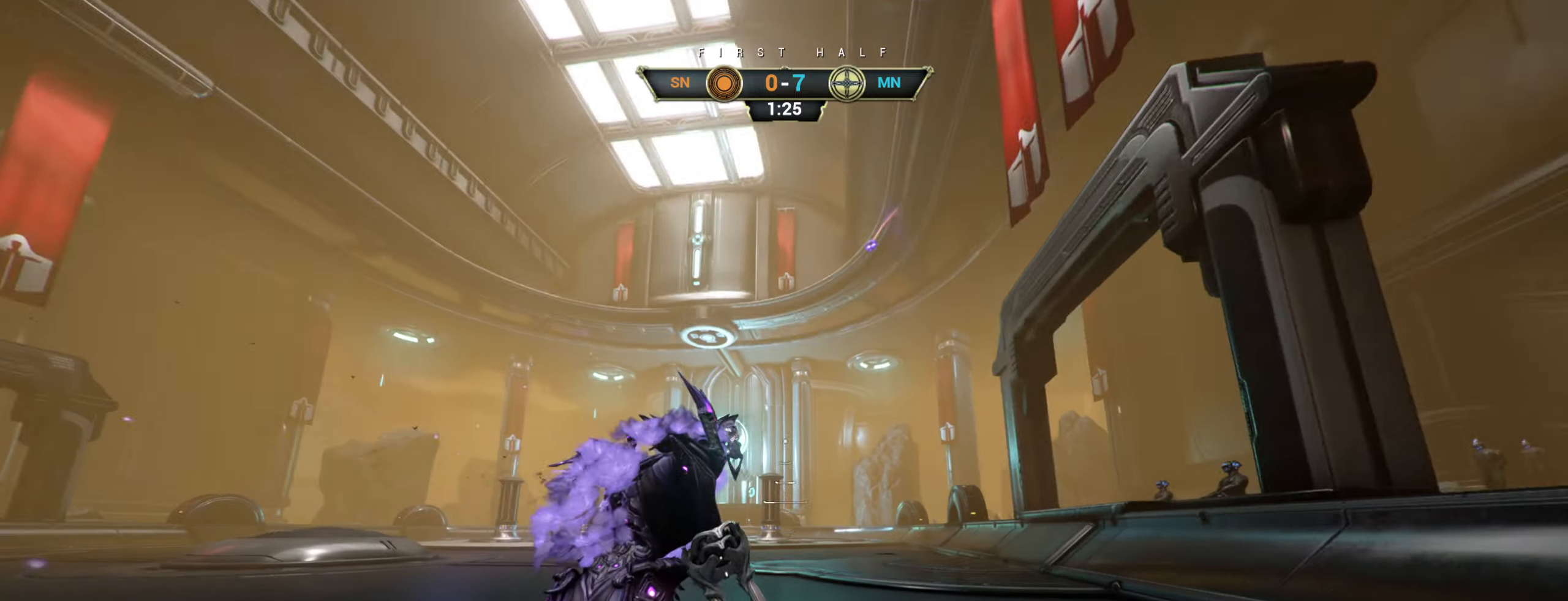
{"keys": ["d", "w"], "mouse": [], "events": [[33, "ctrl", "down"], [83, "space", "down"], [150, "space", "up"], [233, "space", "down"], [250, "ctrl", "up"], [333, "space", "up"], [366, "d", "down"]]}
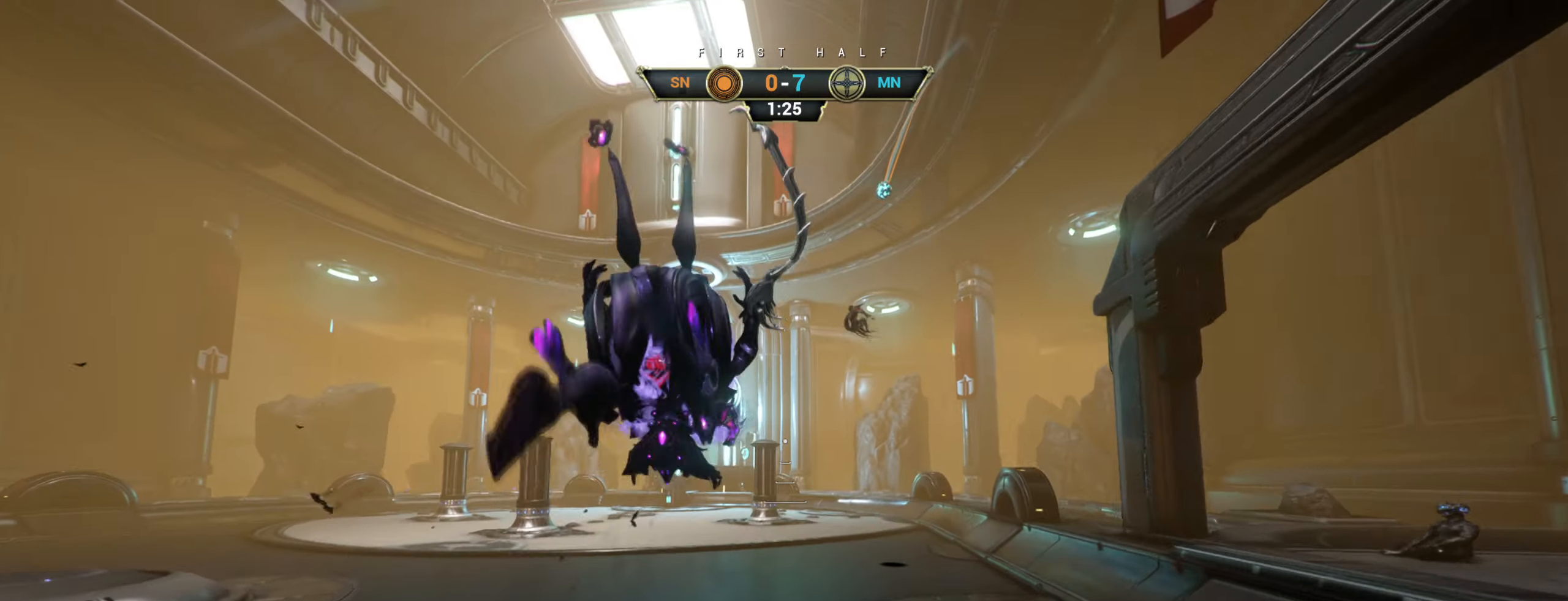
{"keys": ["d", "w"], "mouse": [], "events": []}
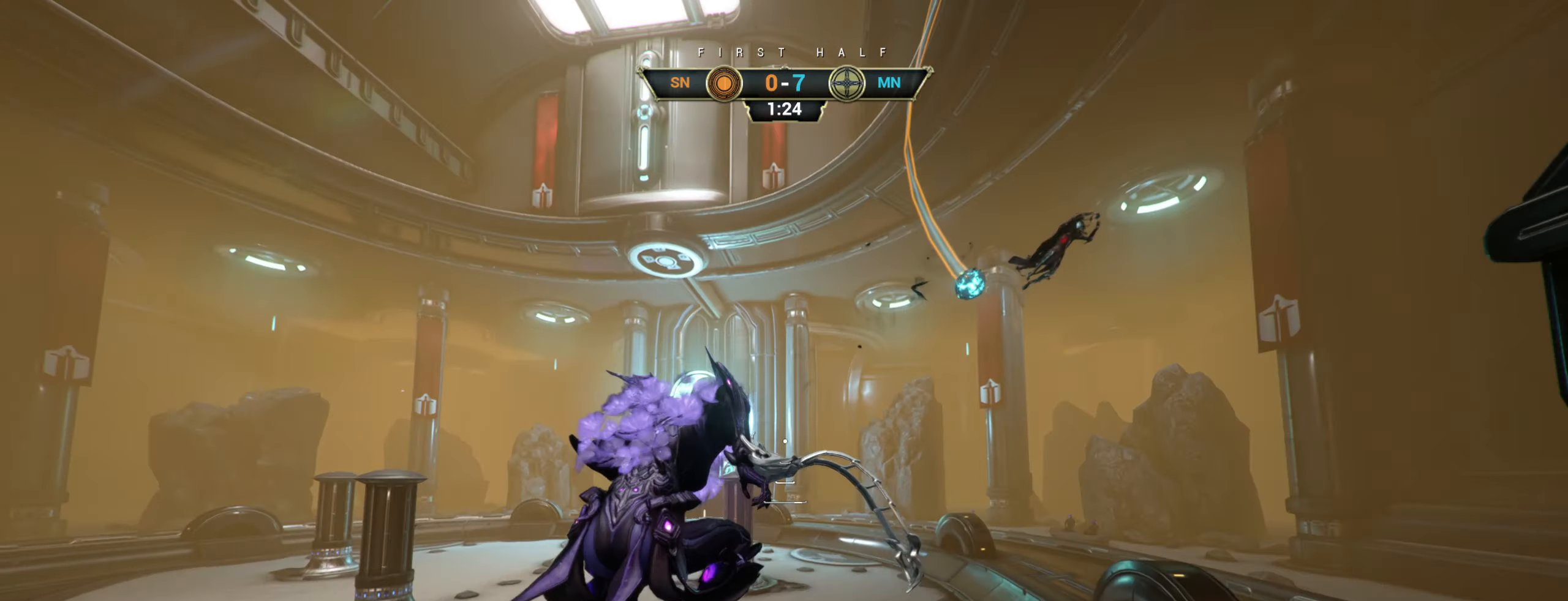
{"keys": ["e"], "mouse": [], "events": [[316, "d", "up"], [400, "e", "down"], [483, "w", "up"]]}
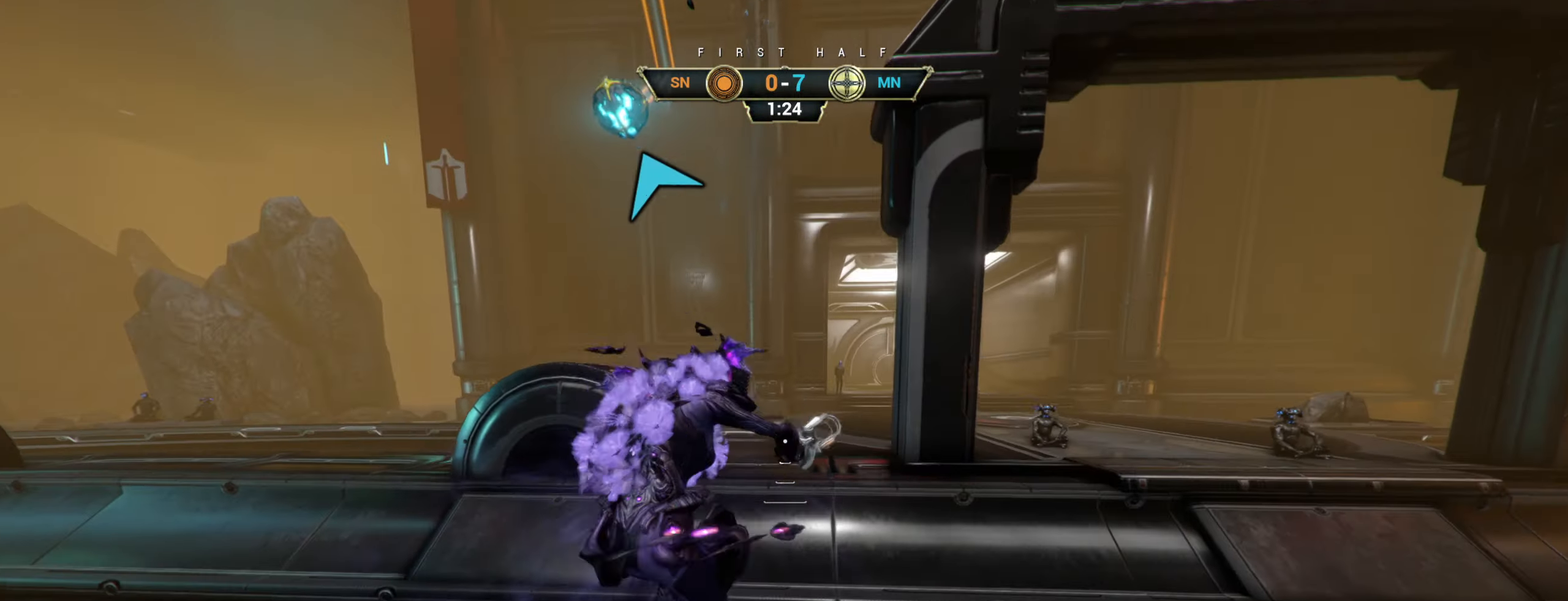
{"keys": ["a", "w"], "mouse": [], "events": [[16, "e", "up"], [66, "d", "down"], [100, "s", "down"], [233, "d", "up"], [266, "a", "down"], [350, "s", "up"], [450, "w", "down"]]}
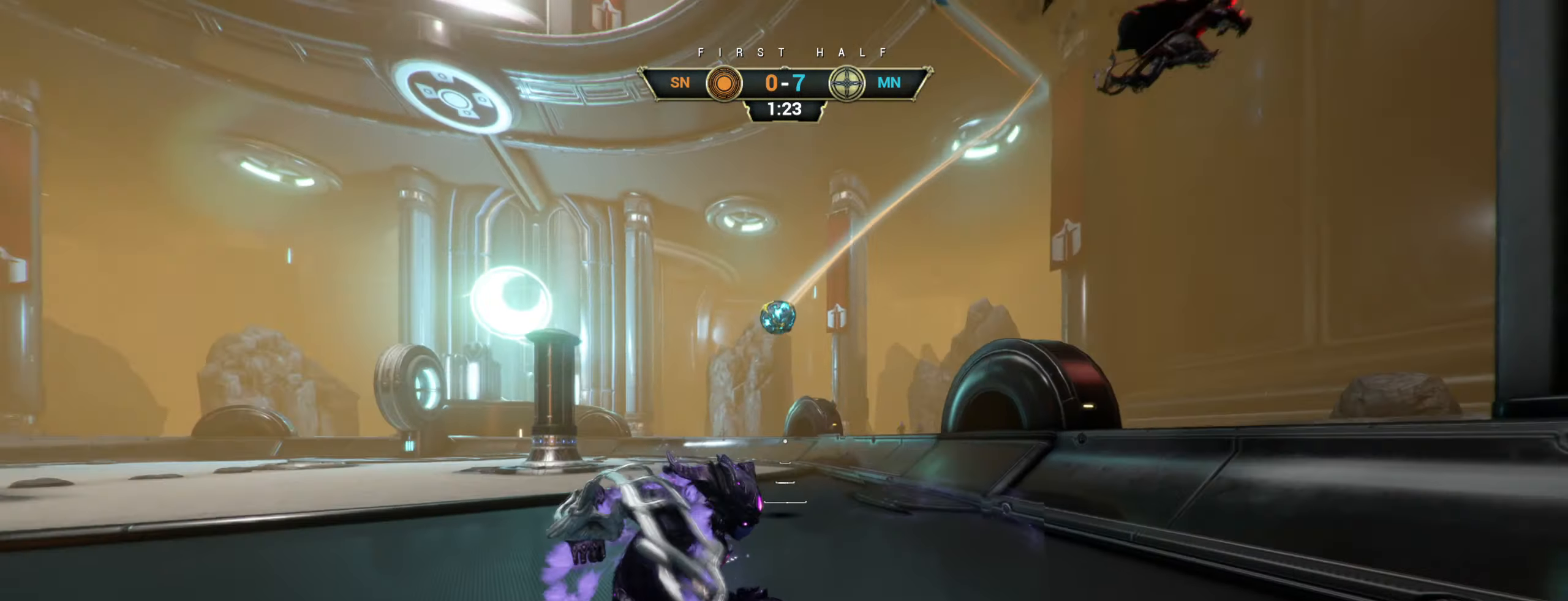
{"keys": ["w"], "mouse": [], "events": [[50, "a", "up"], [183, "ctrl", "down"], [216, "space", "down"], [283, "ctrl", "up"], [283, "space", "up"], [333, "shift", "down"], [366, "mouse_right", "down"], [366, "space", "down"], [400, "shift", "up"], [416, "space", "up"], [433, "mouse_right", "up"]]}
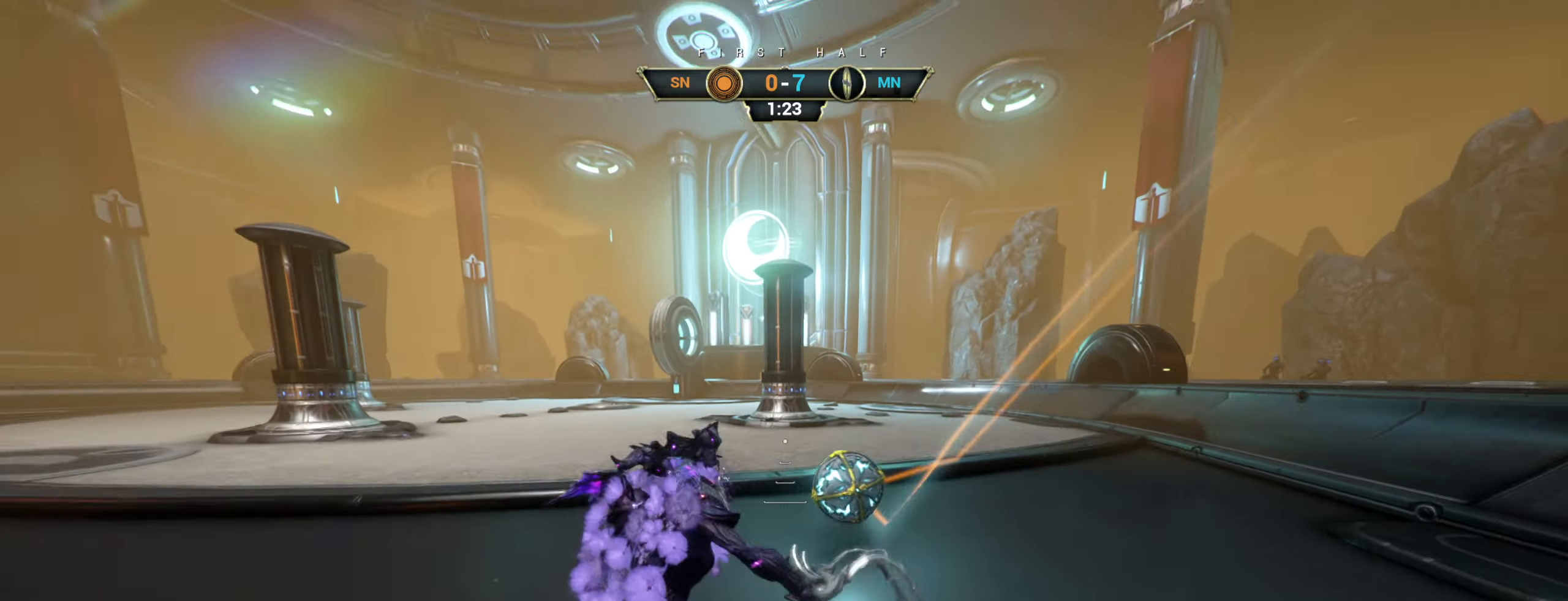
{"keys": ["space", "w"], "mouse": [], "events": [[250, "d", "down"], [350, "d", "up"], [500, "space", "down"]]}